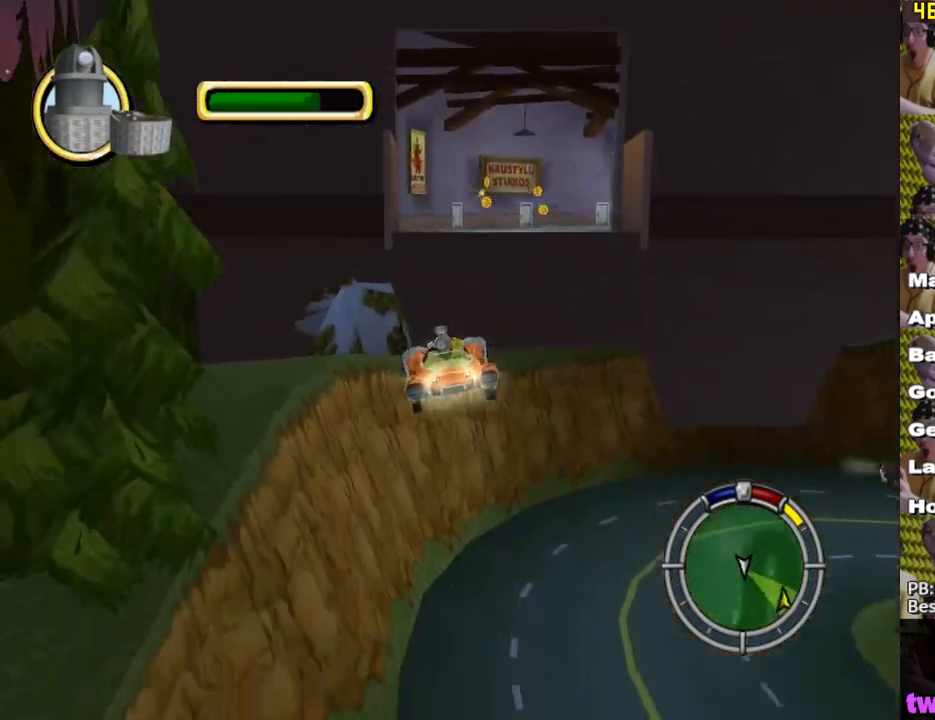
Gameplay with a controller (Xbox layout); each line is a JSON object with the inputs held at the frame after it. "events" lists button and stick changes between this image and that frame as [ms after this image, input, new state], when the widget could be followed in between.
{"buttons": ["X"], "left_stick": "center", "right_stick": "center", "events": []}
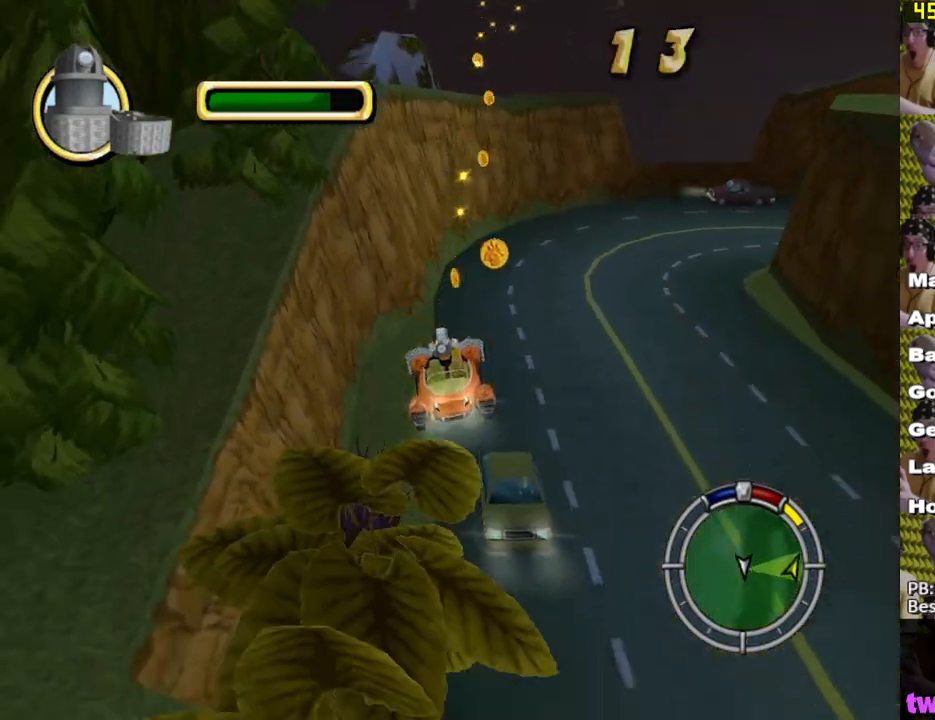
{"buttons": ["X"], "left_stick": "center", "right_stick": "center", "events": []}
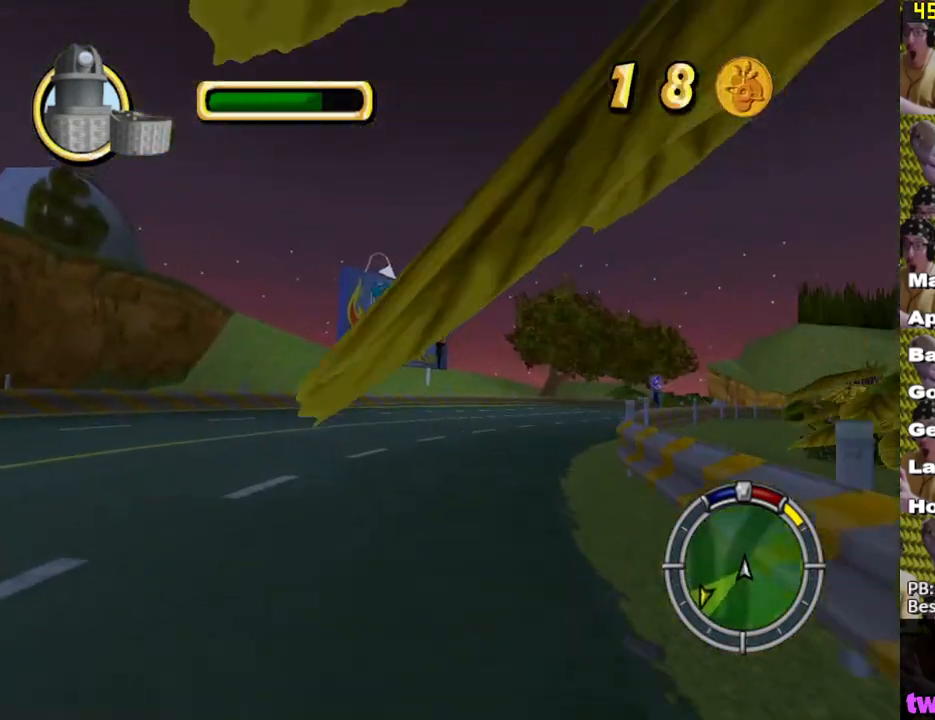
{"buttons": ["X"], "left_stick": "right", "right_stick": "center", "events": [[50, "left_stick", "right"]]}
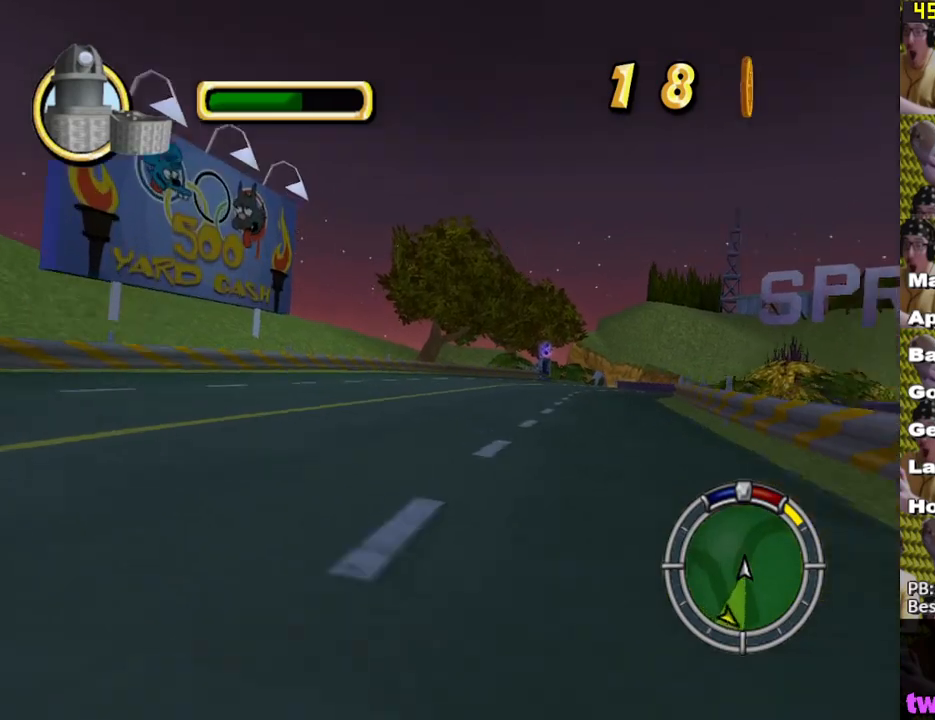
{"buttons": ["X"], "left_stick": "center", "right_stick": "center", "events": [[117, "left_stick", "center"]]}
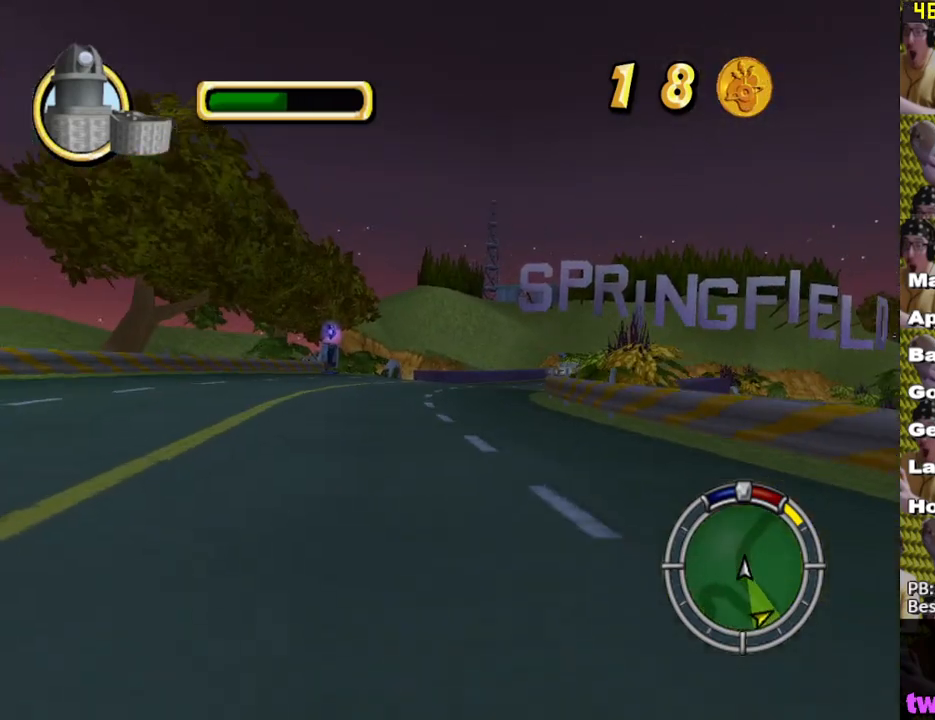
{"buttons": ["X"], "left_stick": "center", "right_stick": "center", "events": [[50, "left_stick", "right"], [333, "left_stick", "center"]]}
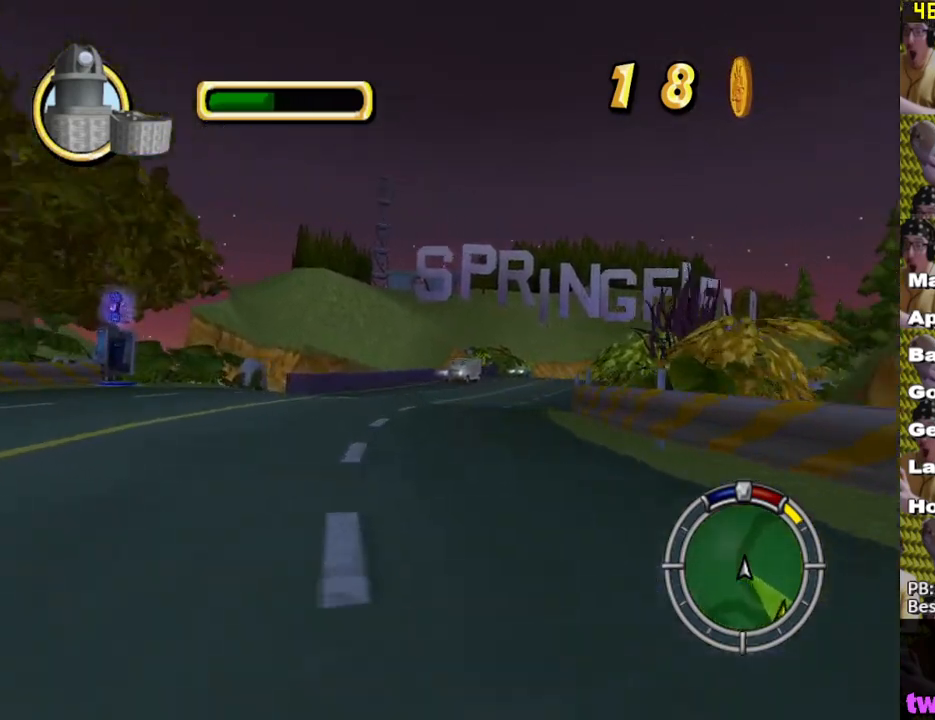
{"buttons": ["X"], "left_stick": "center", "right_stick": "center", "events": [[67, "left_stick", "right"], [200, "left_stick", "center"]]}
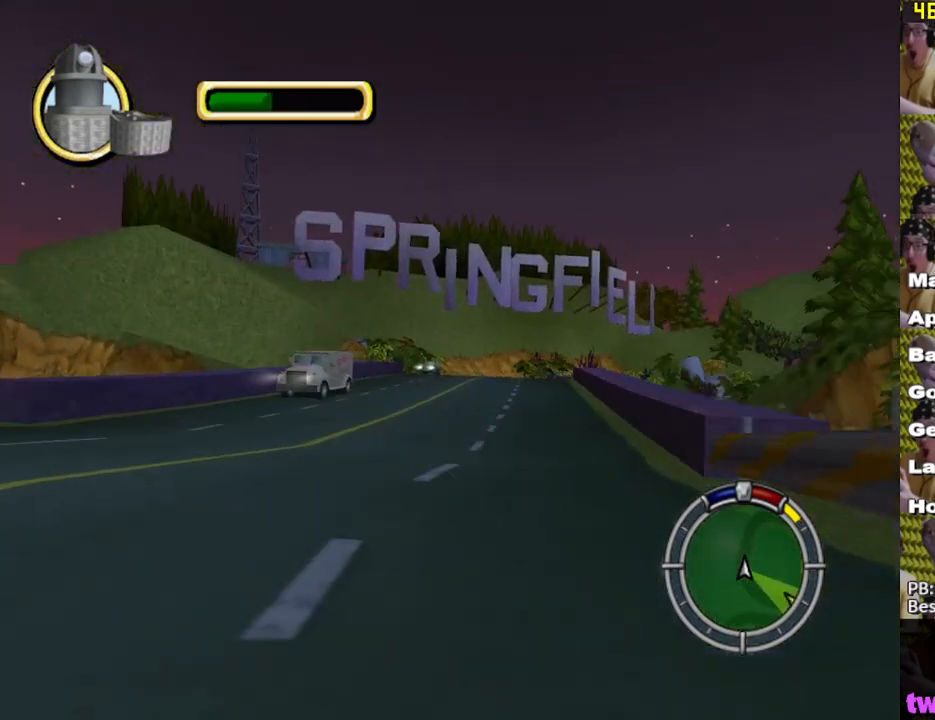
{"buttons": ["X"], "left_stick": "center", "right_stick": "center", "events": [[17, "left_stick", "right"], [200, "left_stick", "center"]]}
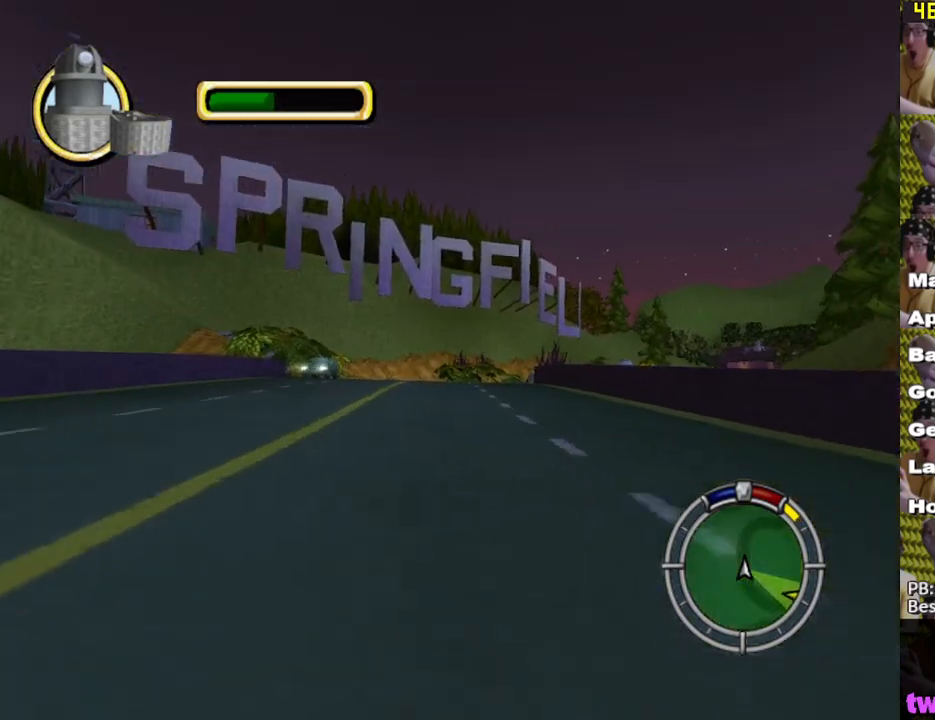
{"buttons": ["X"], "left_stick": "center", "right_stick": "center", "events": [[117, "left_stick", "right"], [267, "left_stick", "center"]]}
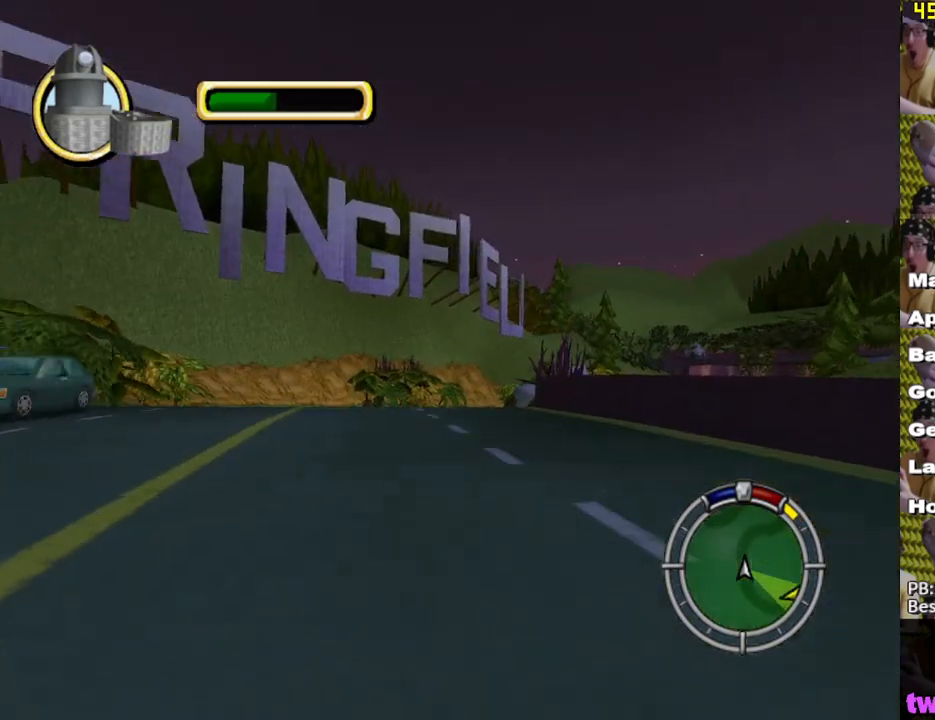
{"buttons": ["X"], "left_stick": "right", "right_stick": "center", "events": [[17, "left_stick", "right"], [150, "left_stick", "center"], [300, "left_stick", "right"], [383, "left_stick", "center"], [500, "left_stick", "right"]]}
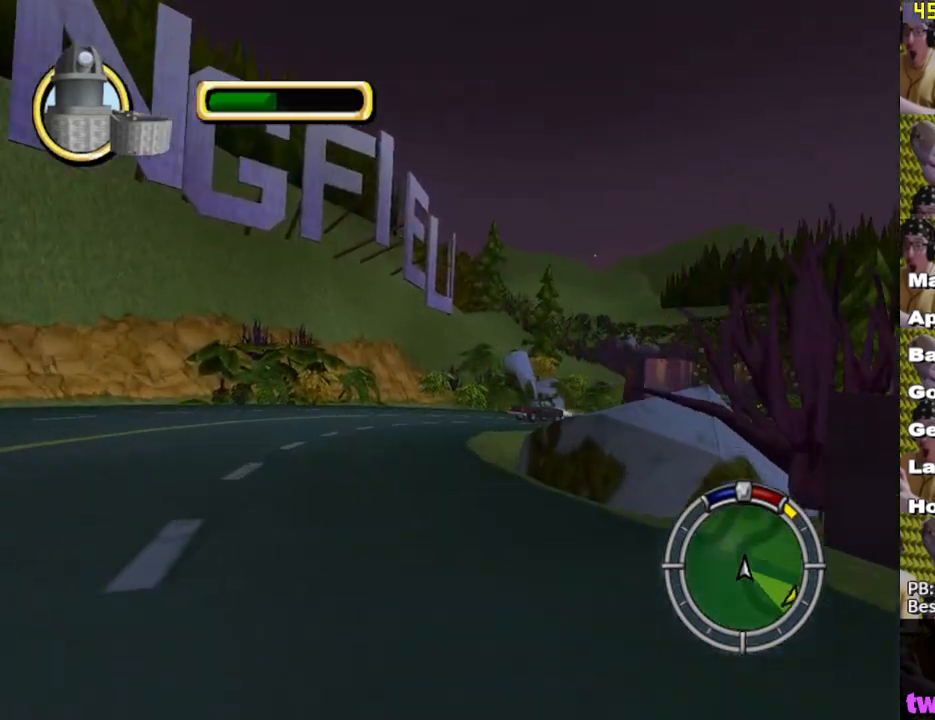
{"buttons": ["X"], "left_stick": "center", "right_stick": "center", "events": [[483, "left_stick", "center"]]}
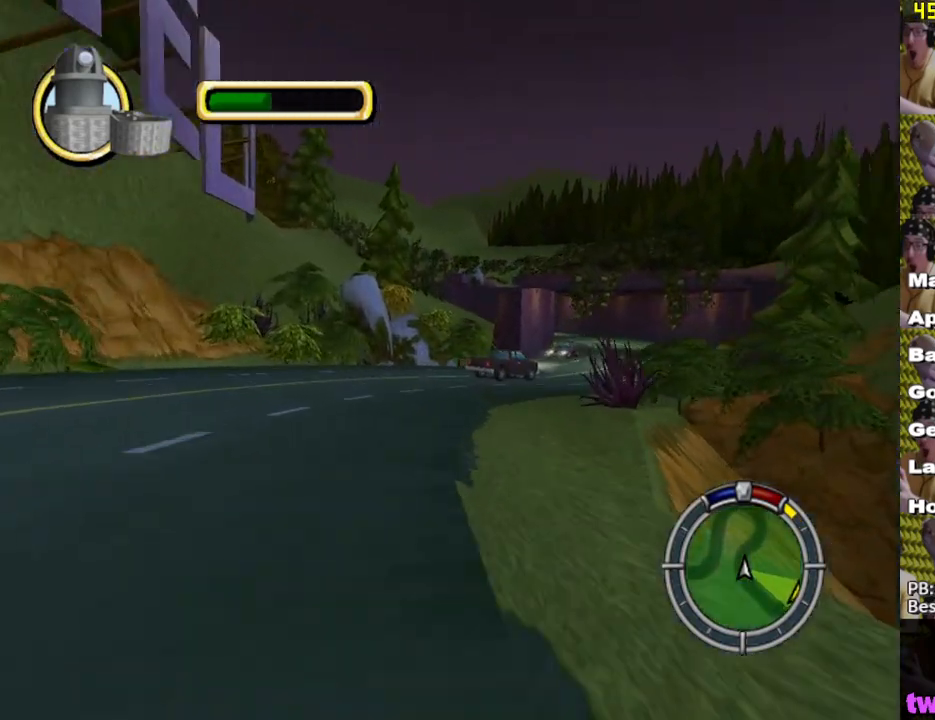
{"buttons": ["X"], "left_stick": "right", "right_stick": "center", "events": [[100, "left_stick", "right"]]}
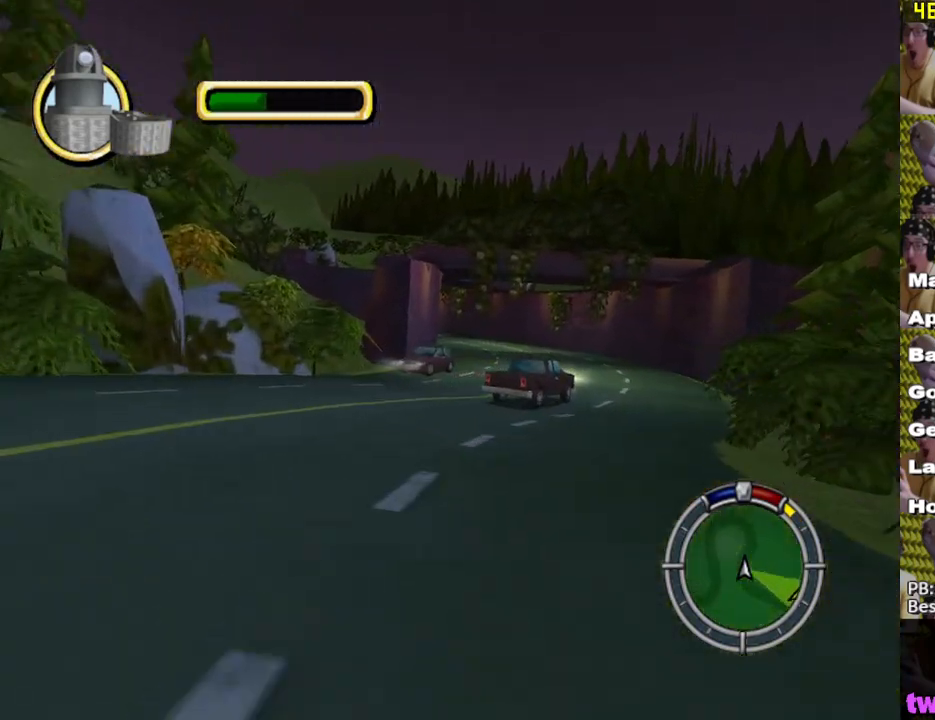
{"buttons": ["X"], "left_stick": "center", "right_stick": "center", "events": [[83, "left_stick", "center"]]}
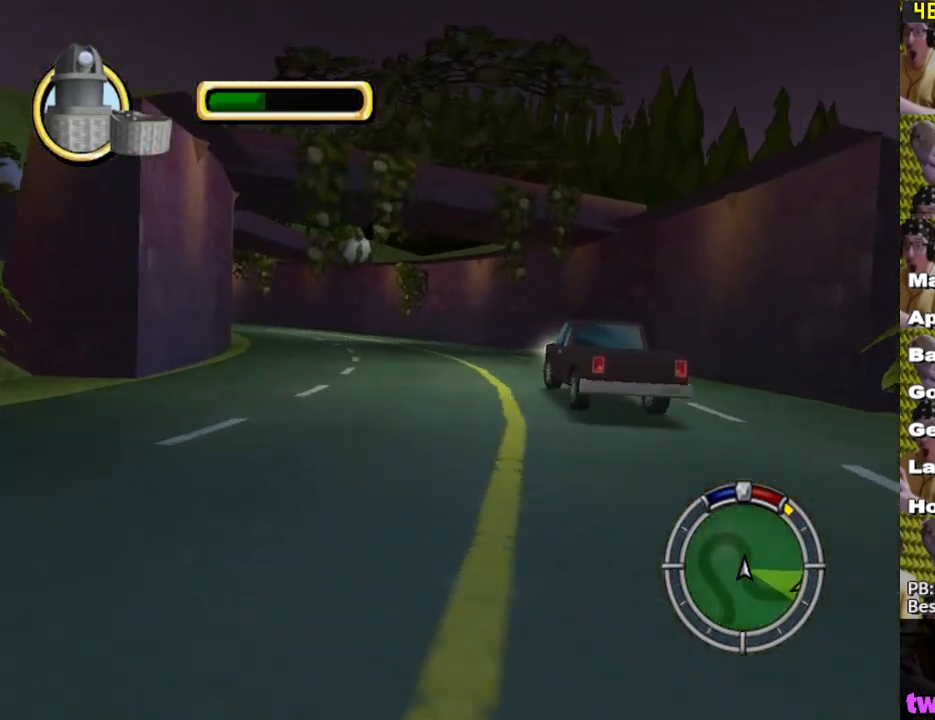
{"buttons": ["X"], "left_stick": "center", "right_stick": "center", "events": [[167, "left_stick", "left"], [450, "left_stick", "center"]]}
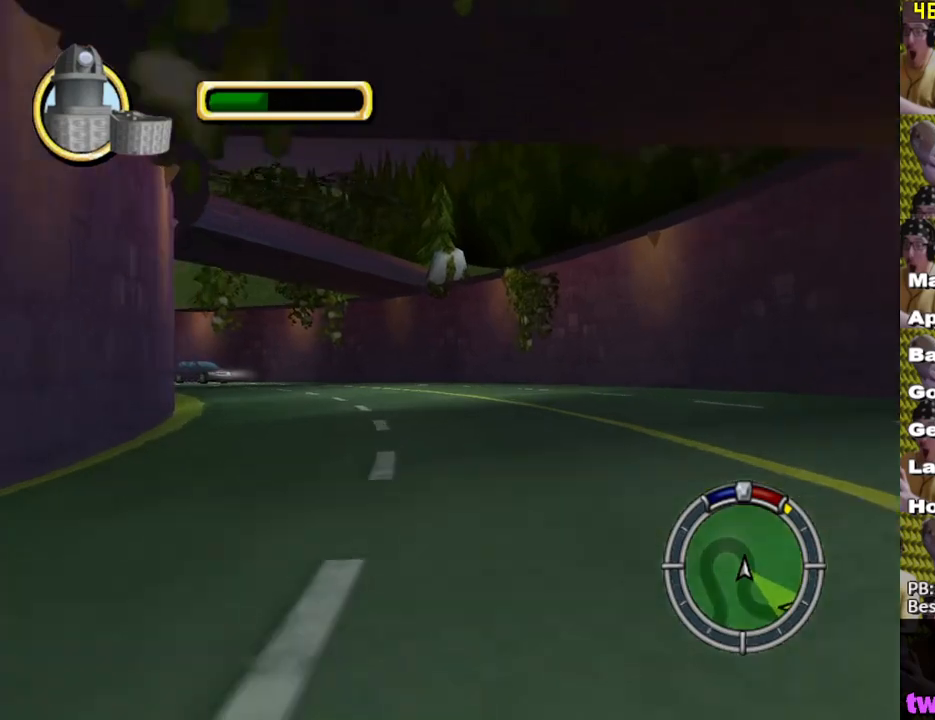
{"buttons": ["X"], "left_stick": "center", "right_stick": "center", "events": [[100, "left_stick", "left"], [200, "left_stick", "center"], [367, "left_stick", "left"], [433, "left_stick", "center"]]}
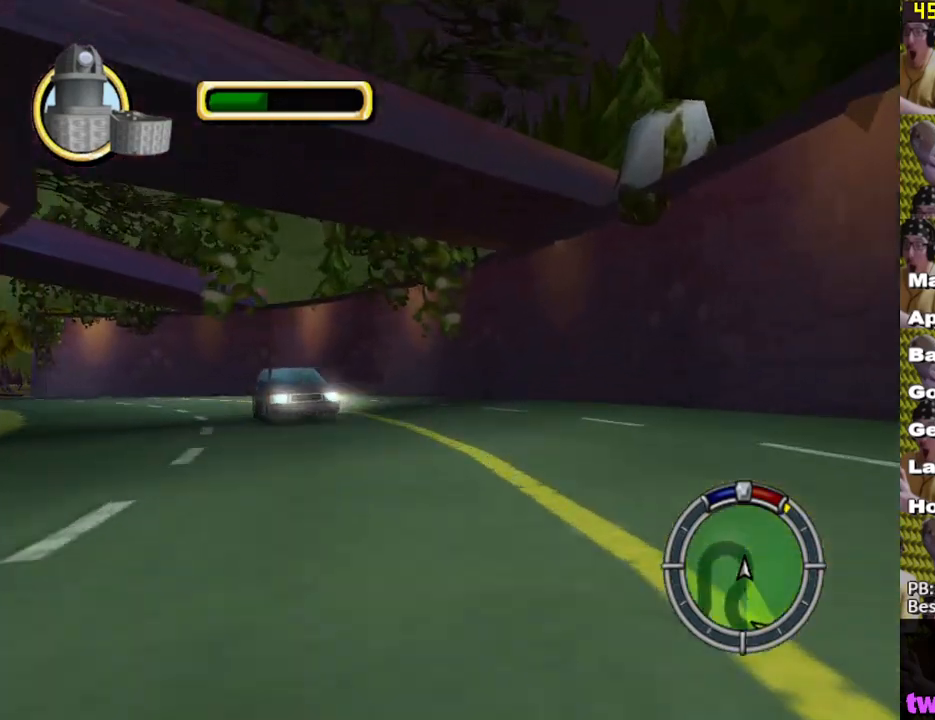
{"buttons": [], "left_stick": "left", "right_stick": "center", "events": [[17, "left_stick", "down-left"], [433, "X", "up"], [500, "left_stick", "left"]]}
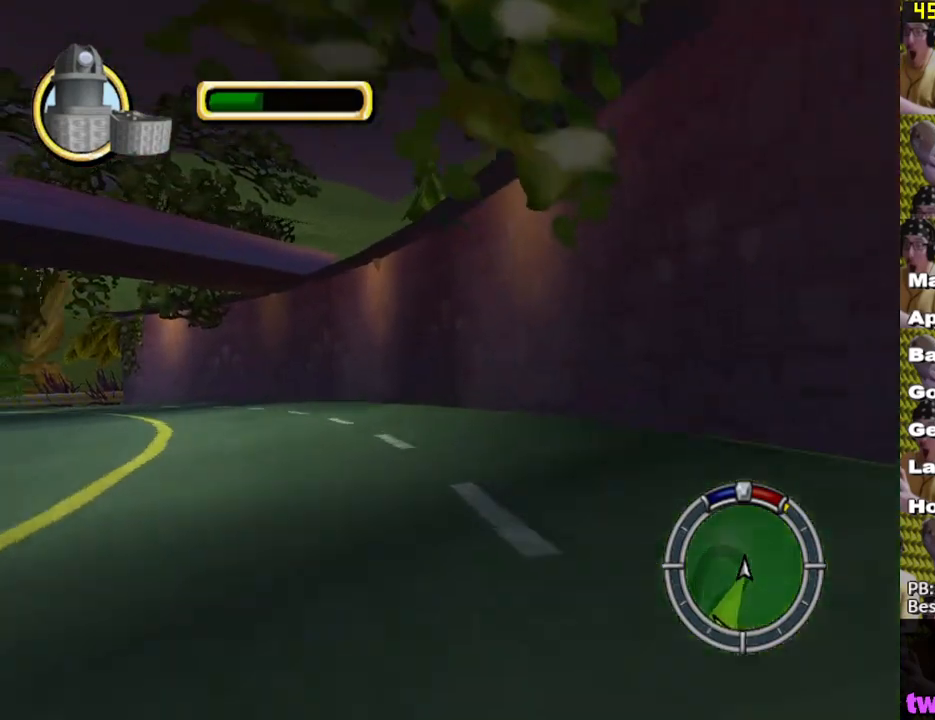
{"buttons": [], "left_stick": "left", "right_stick": "center", "events": []}
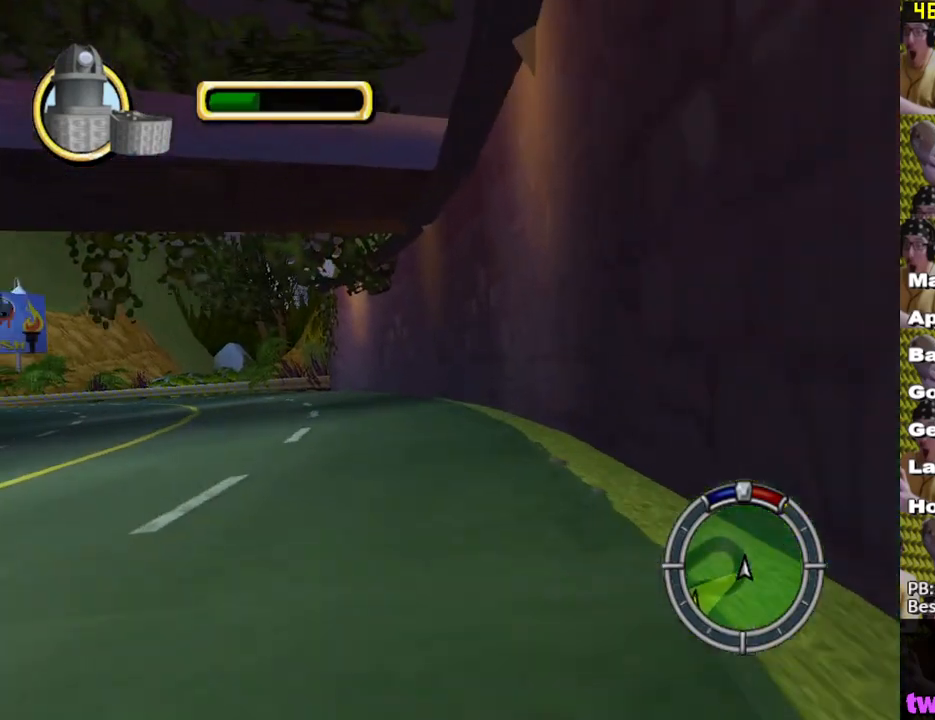
{"buttons": ["X"], "left_stick": "left", "right_stick": "center", "events": [[50, "X", "down"]]}
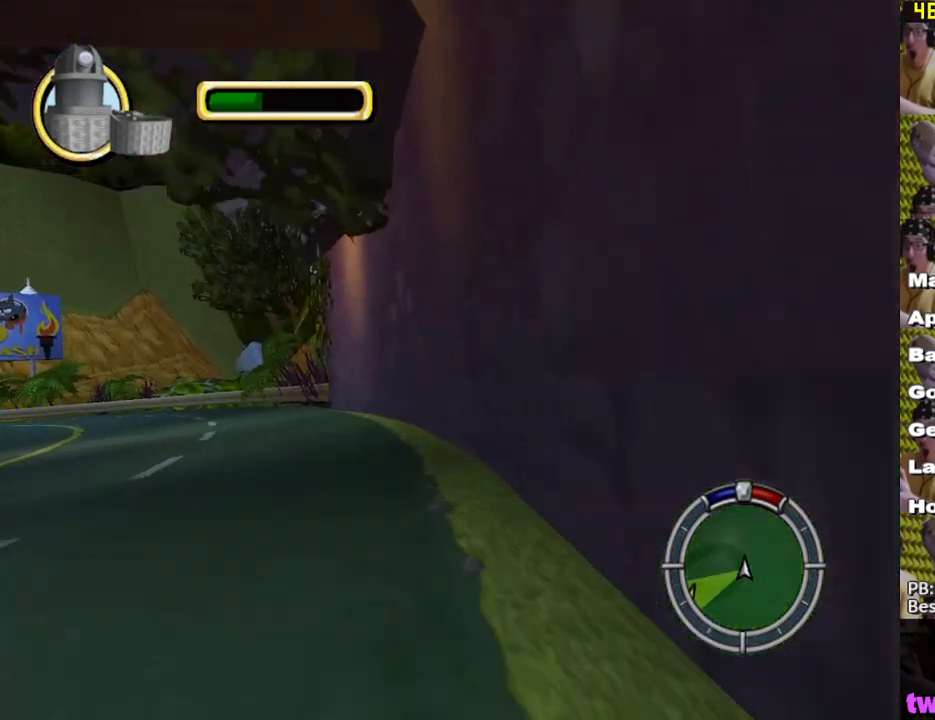
{"buttons": ["X"], "left_stick": "left", "right_stick": "center", "events": []}
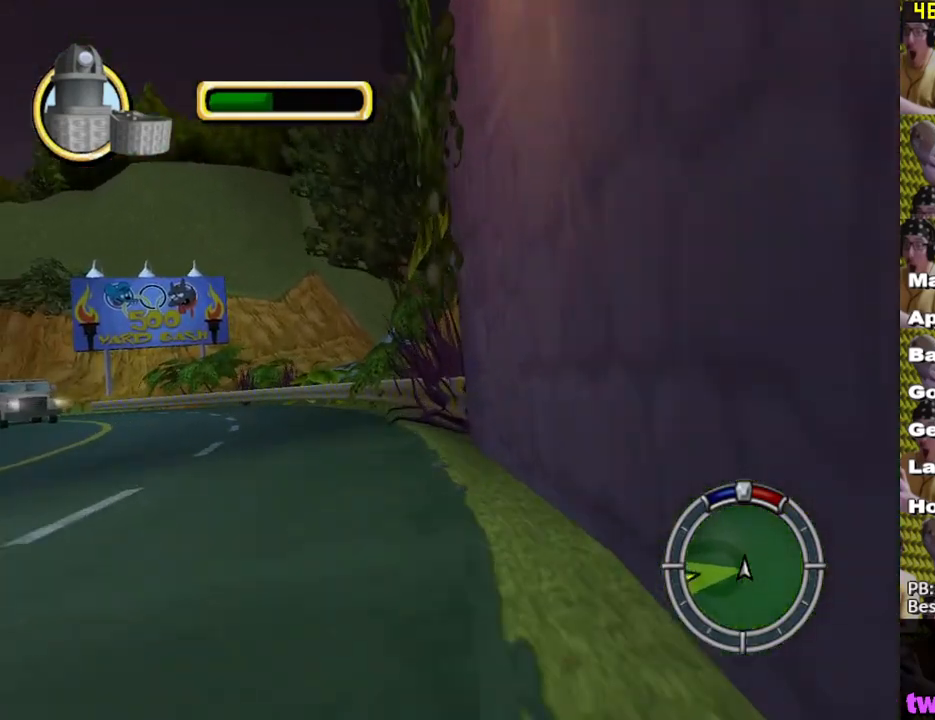
{"buttons": ["L2"], "left_stick": "left", "right_stick": "center", "events": [[117, "X", "up"], [150, "L2", "down"], [250, "A", "down"], [350, "A", "up"]]}
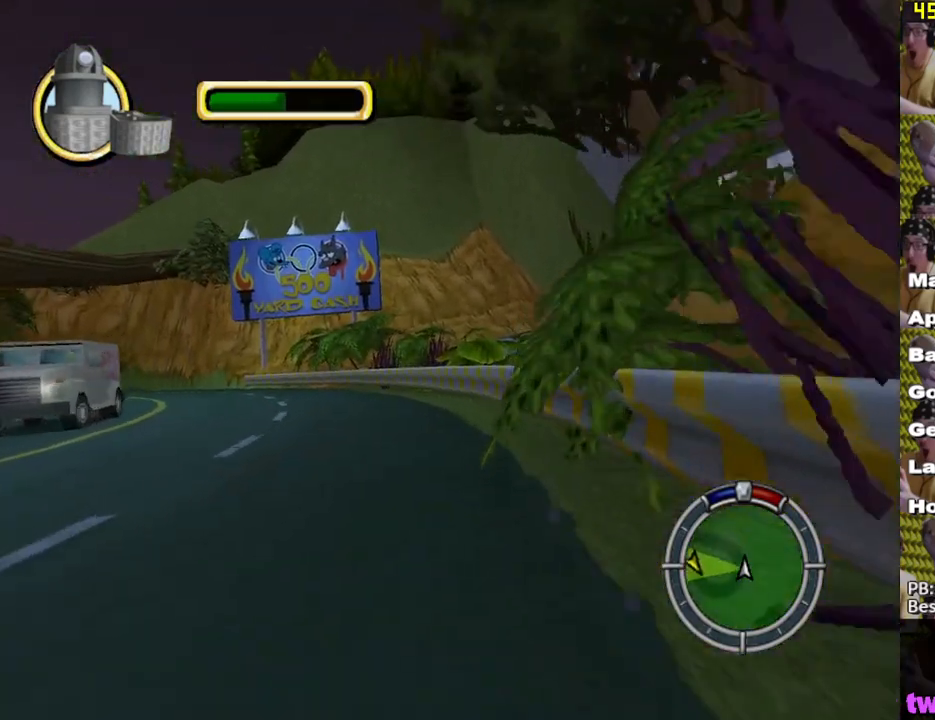
{"buttons": ["X"], "left_stick": "left", "right_stick": "center", "events": [[33, "L2", "up"], [33, "X", "down"], [350, "X", "up"], [450, "X", "down"]]}
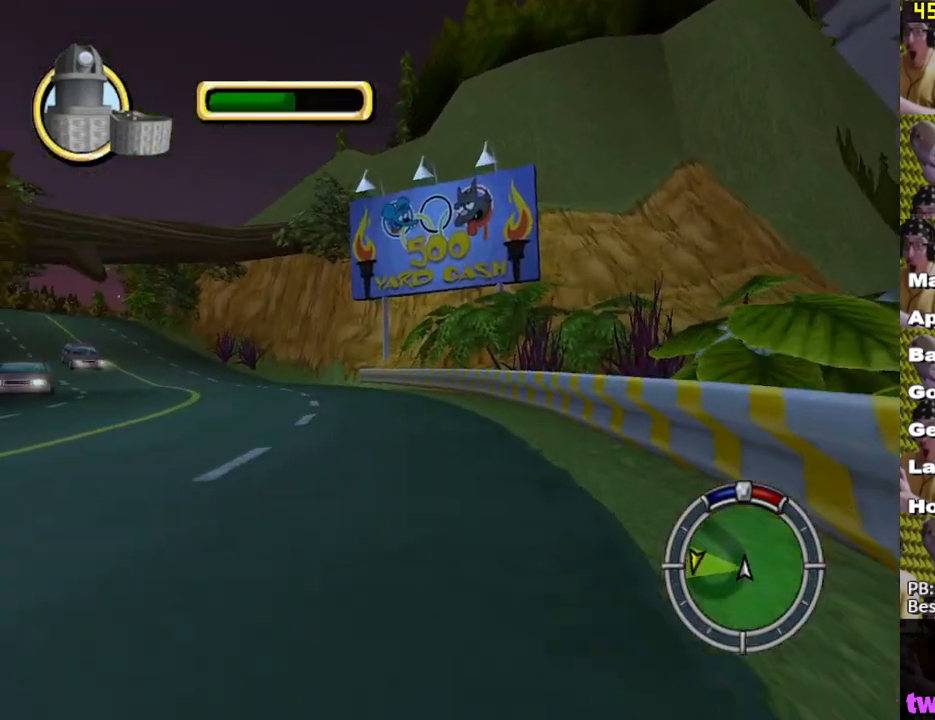
{"buttons": ["X"], "left_stick": "left", "right_stick": "center", "events": []}
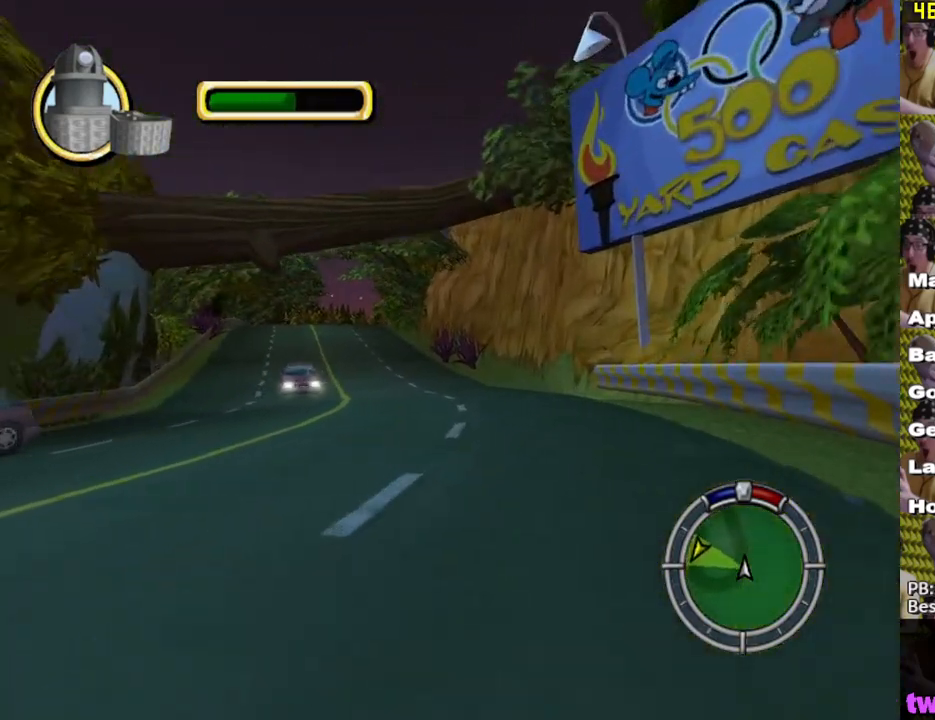
{"buttons": ["X"], "left_stick": "center", "right_stick": "center", "events": [[117, "left_stick", "center"]]}
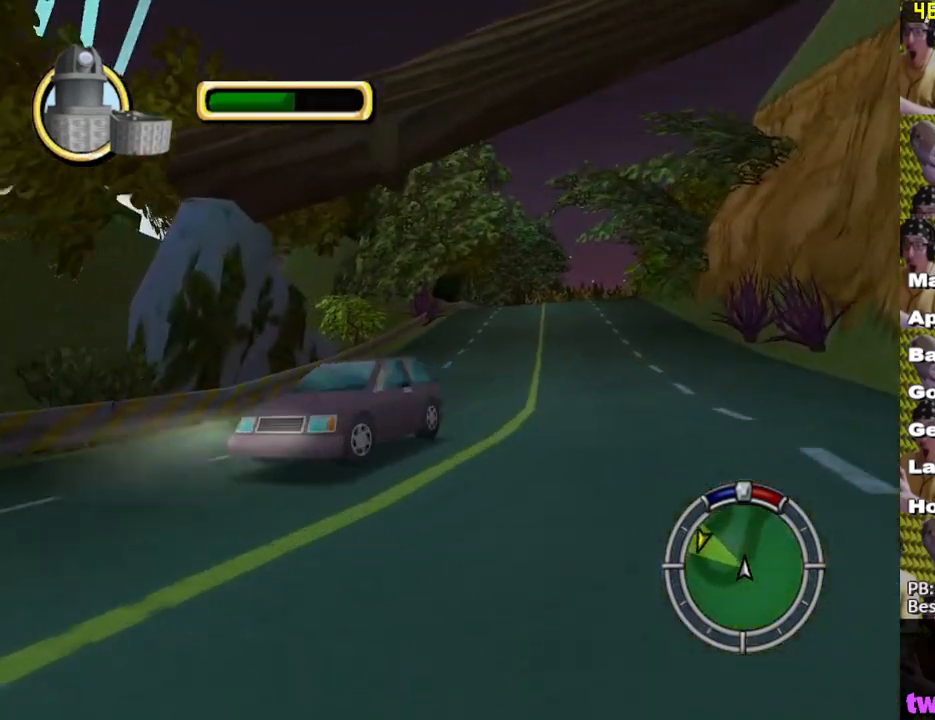
{"buttons": ["X"], "left_stick": "center", "right_stick": "center", "events": [[17, "left_stick", "right"], [183, "left_stick", "center"]]}
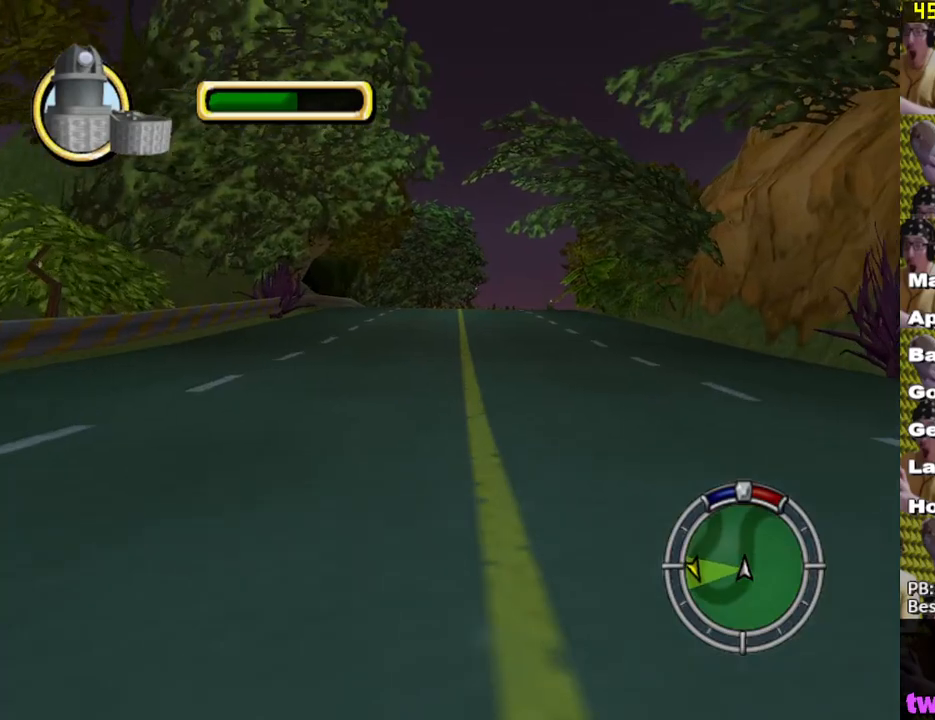
{"buttons": ["X"], "left_stick": "center", "right_stick": "center", "events": []}
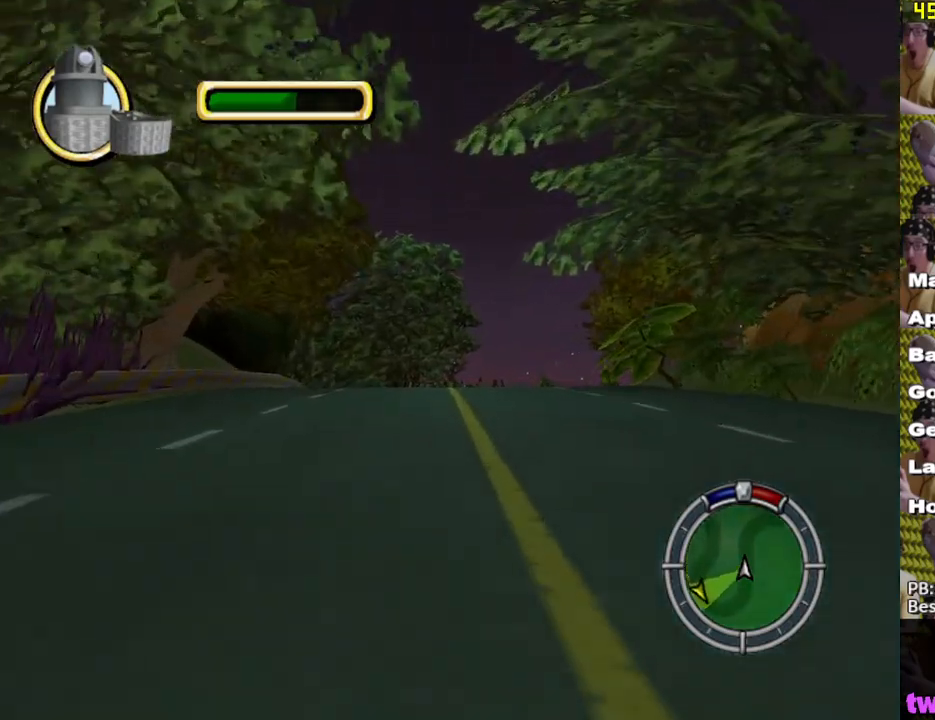
{"buttons": ["X"], "left_stick": "right", "right_stick": "center", "events": [[200, "left_stick", "right"]]}
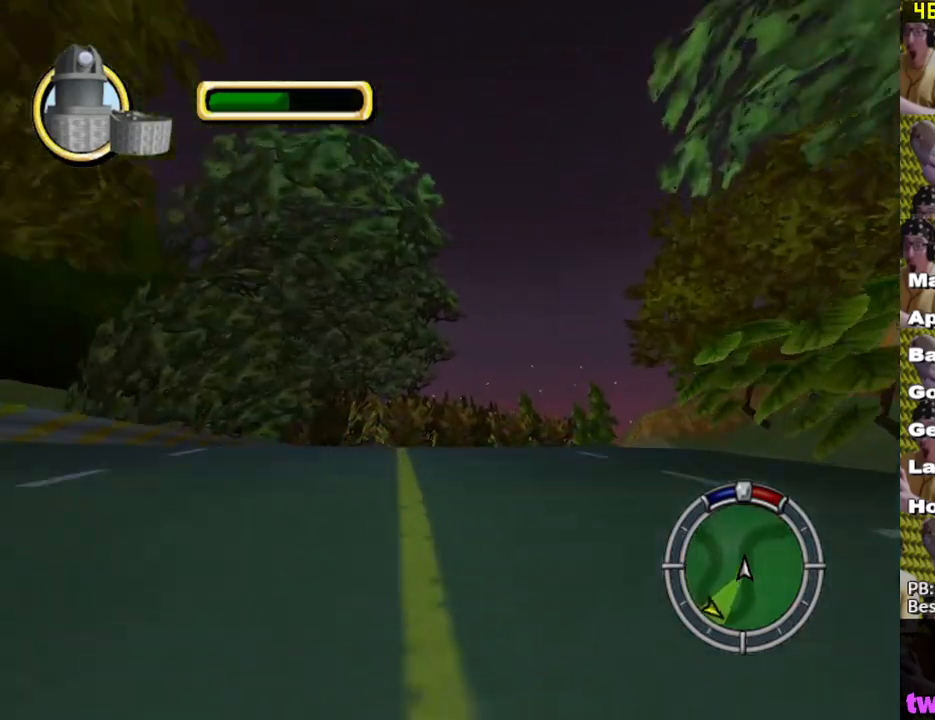
{"buttons": ["X"], "left_stick": "center", "right_stick": "center", "events": [[217, "left_stick", "center"]]}
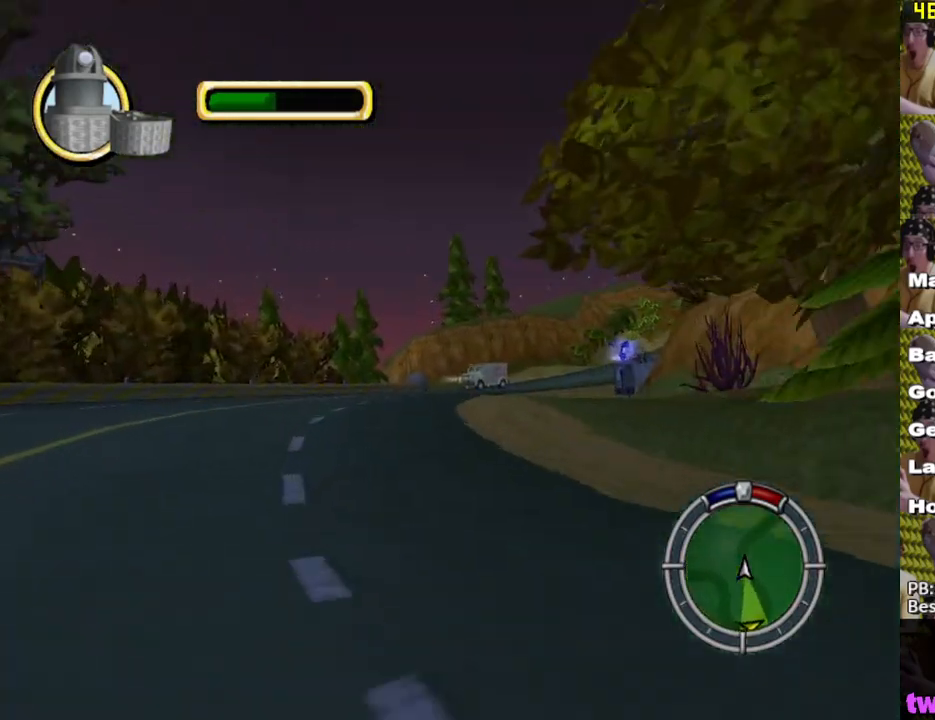
{"buttons": ["X"], "left_stick": "right", "right_stick": "center", "events": [[83, "left_stick", "right"]]}
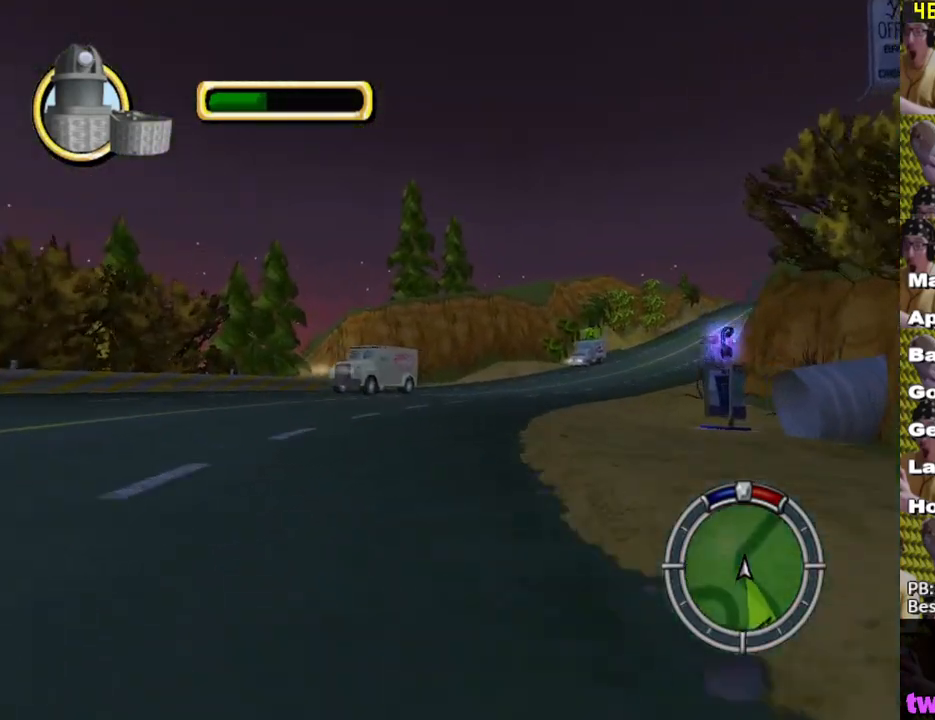
{"buttons": ["X"], "left_stick": "center", "right_stick": "center", "events": [[217, "left_stick", "center"]]}
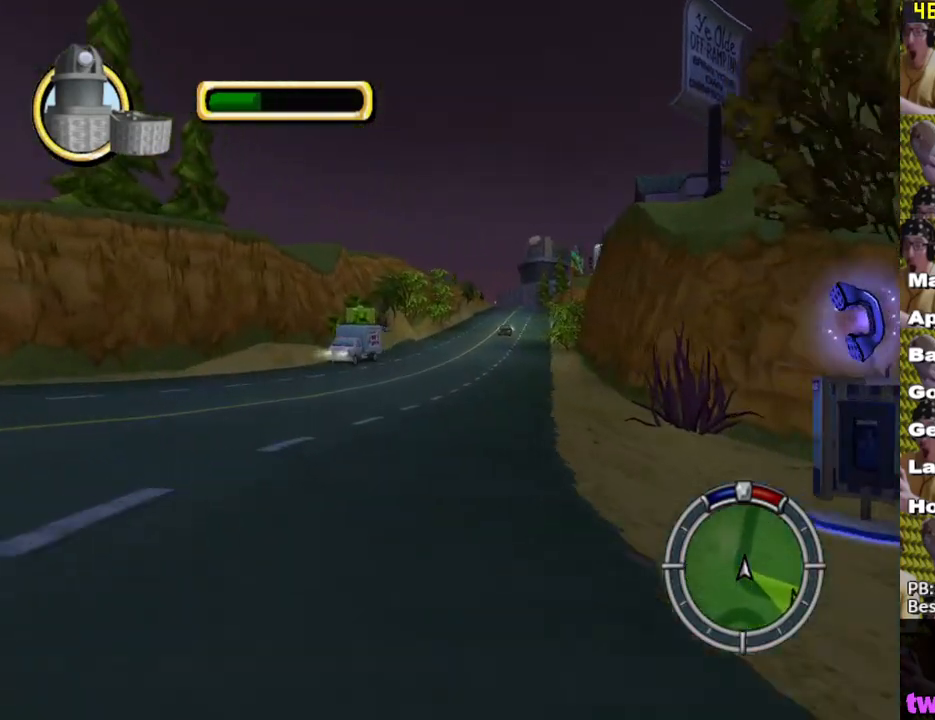
{"buttons": ["X"], "left_stick": "center", "right_stick": "center", "events": [[100, "left_stick", "right"], [317, "left_stick", "center"]]}
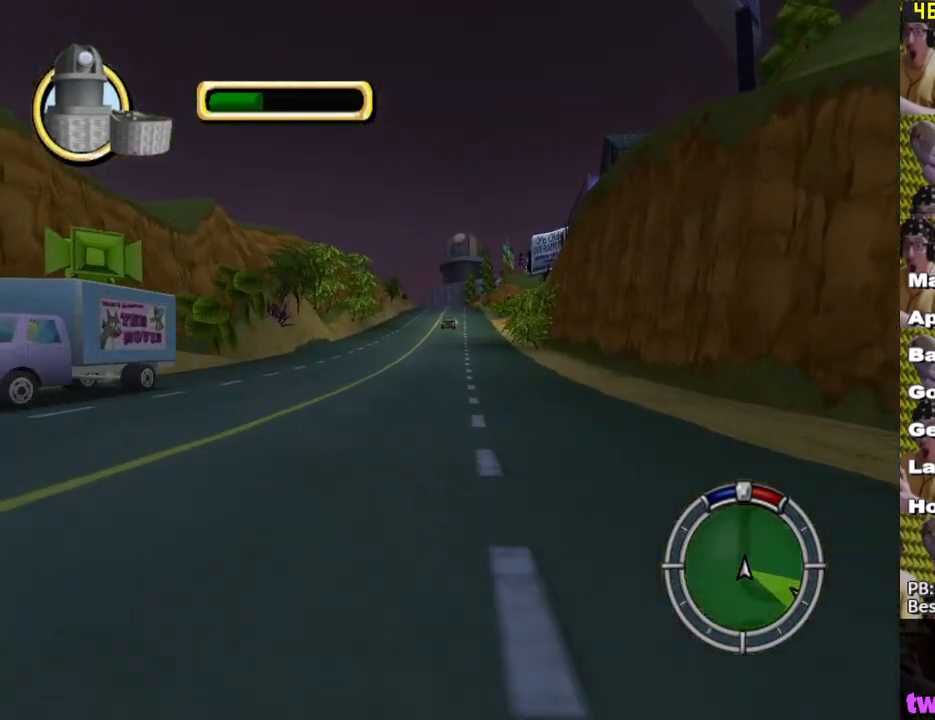
{"buttons": ["X"], "left_stick": "center", "right_stick": "center", "events": []}